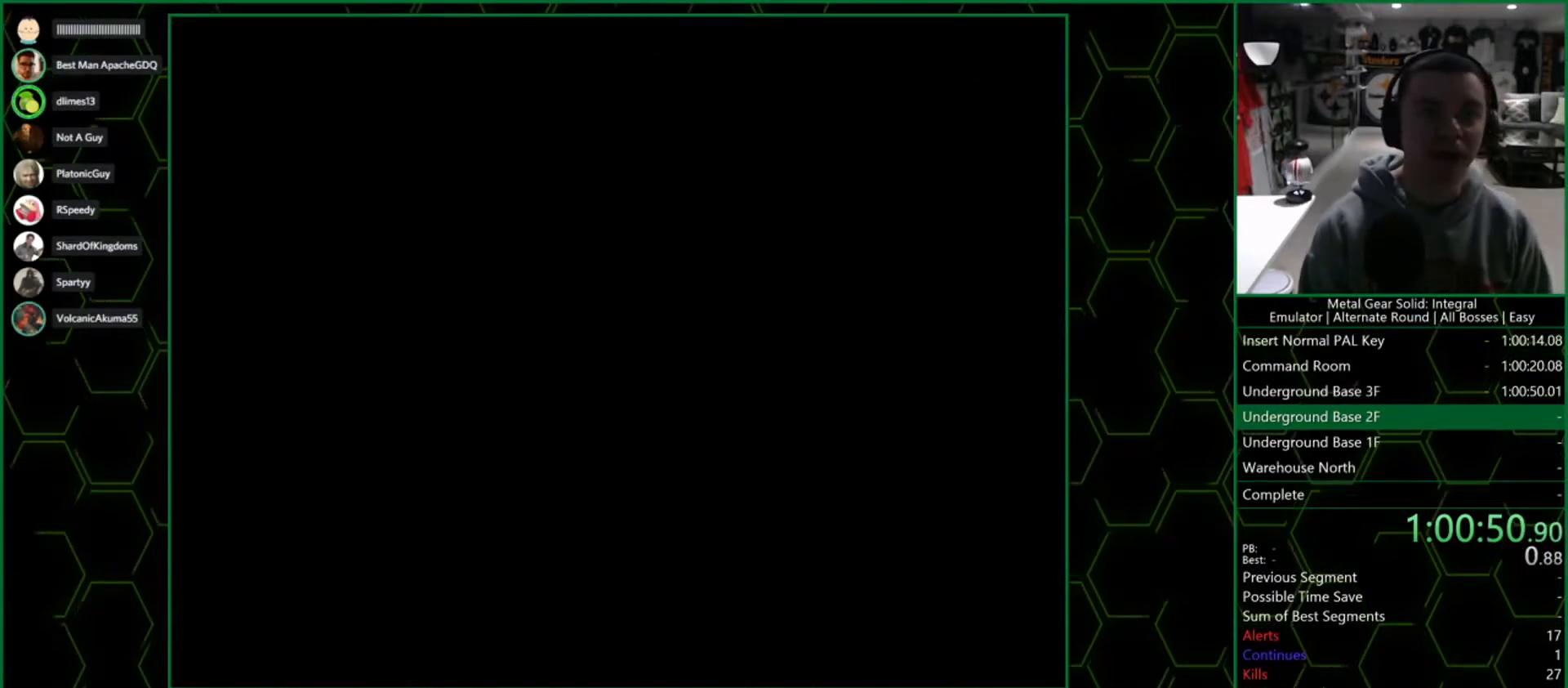
Gameplay with a controller (PlayStation layout); each line is a JSON object with the inputs held at the frame after it. "events" lists button and stick changes between this image and that frame as [ms after this image, input, new state], when the widget could be followed in between. Not read: L2 R2.
{"buttons": ["DPAD_DOWN", "DPAD_RIGHT"], "left_stick": "center", "right_stick": "center", "events": [[317, "DPAD_DOWN", "down"], [317, "DPAD_RIGHT", "down"]]}
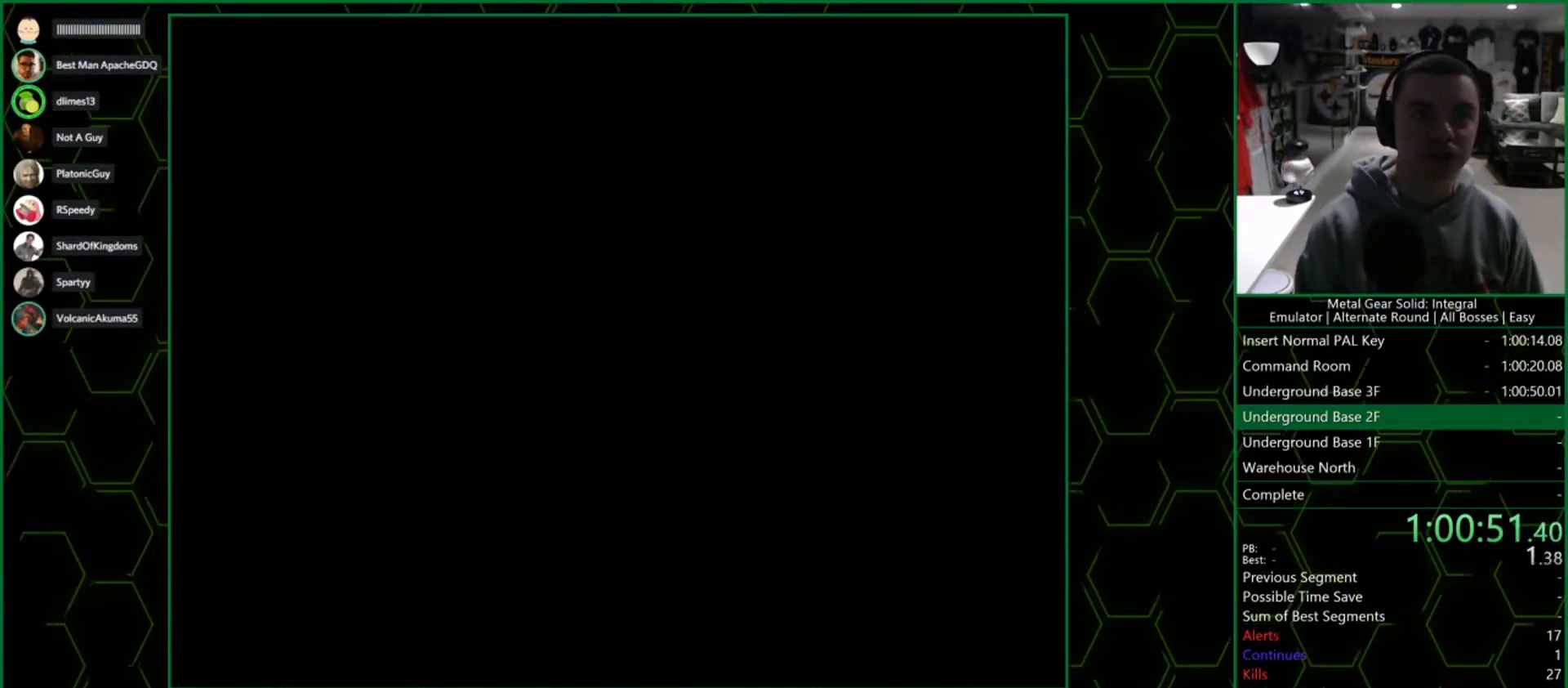
{"buttons": ["DPAD_DOWN", "DPAD_RIGHT"], "left_stick": "center", "right_stick": "center", "events": []}
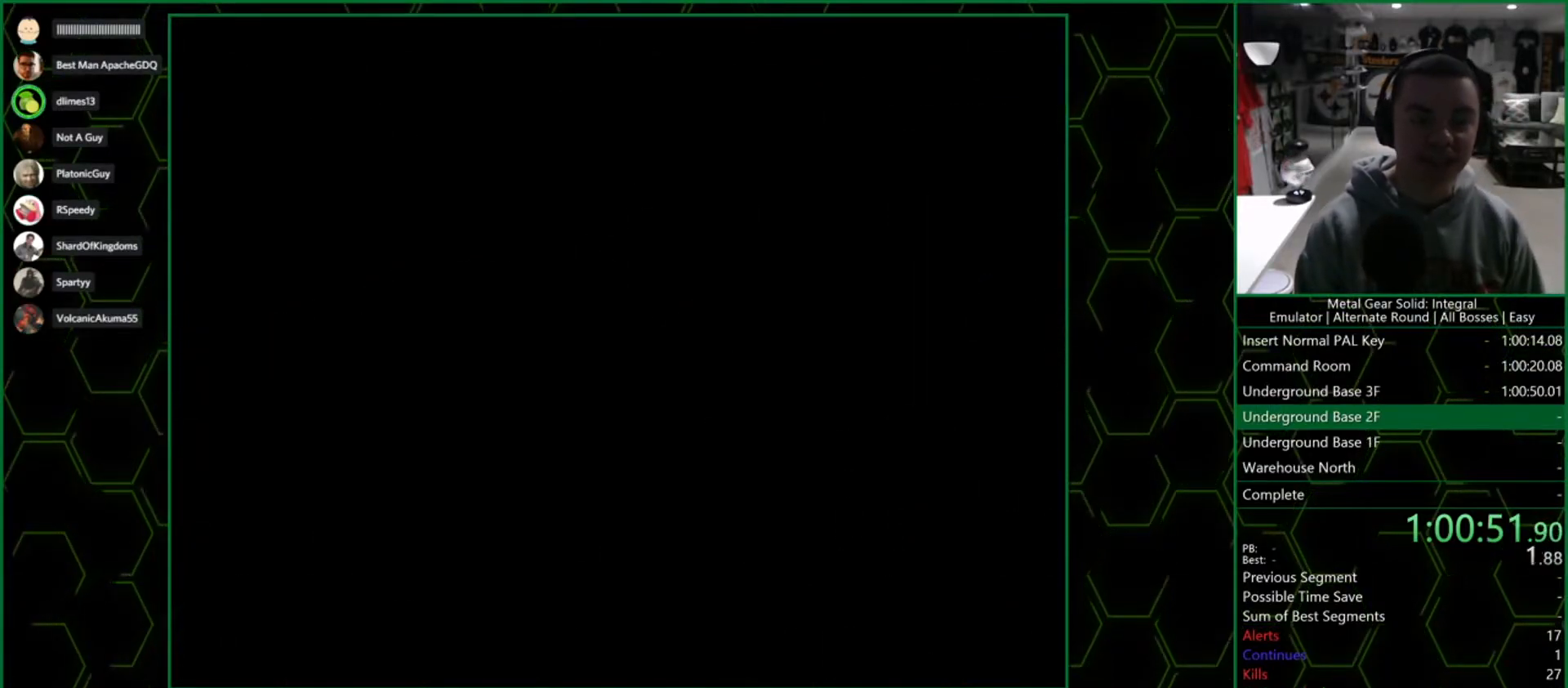
{"buttons": ["DPAD_DOWN", "DPAD_RIGHT"], "left_stick": "center", "right_stick": "center", "events": []}
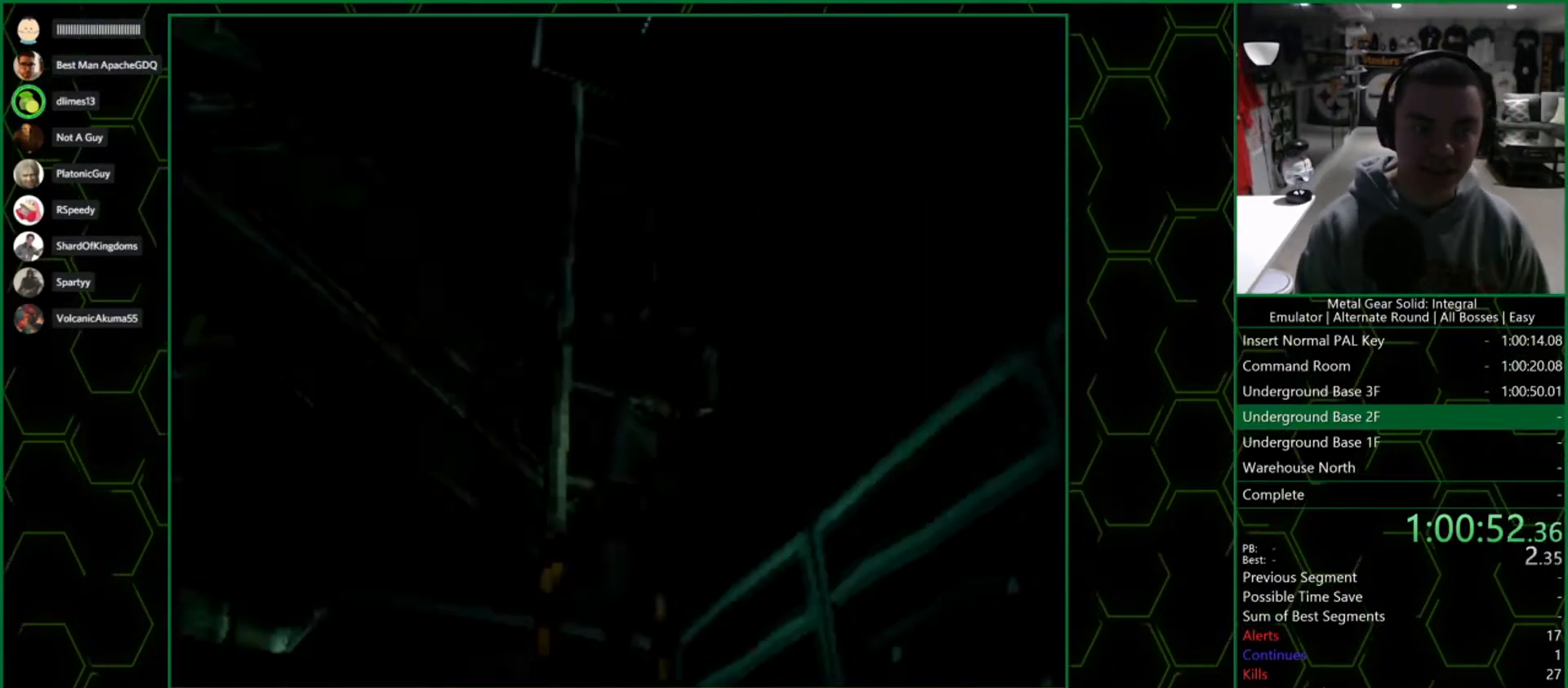
{"buttons": ["DPAD_DOWN", "DPAD_RIGHT"], "left_stick": "center", "right_stick": "center", "events": []}
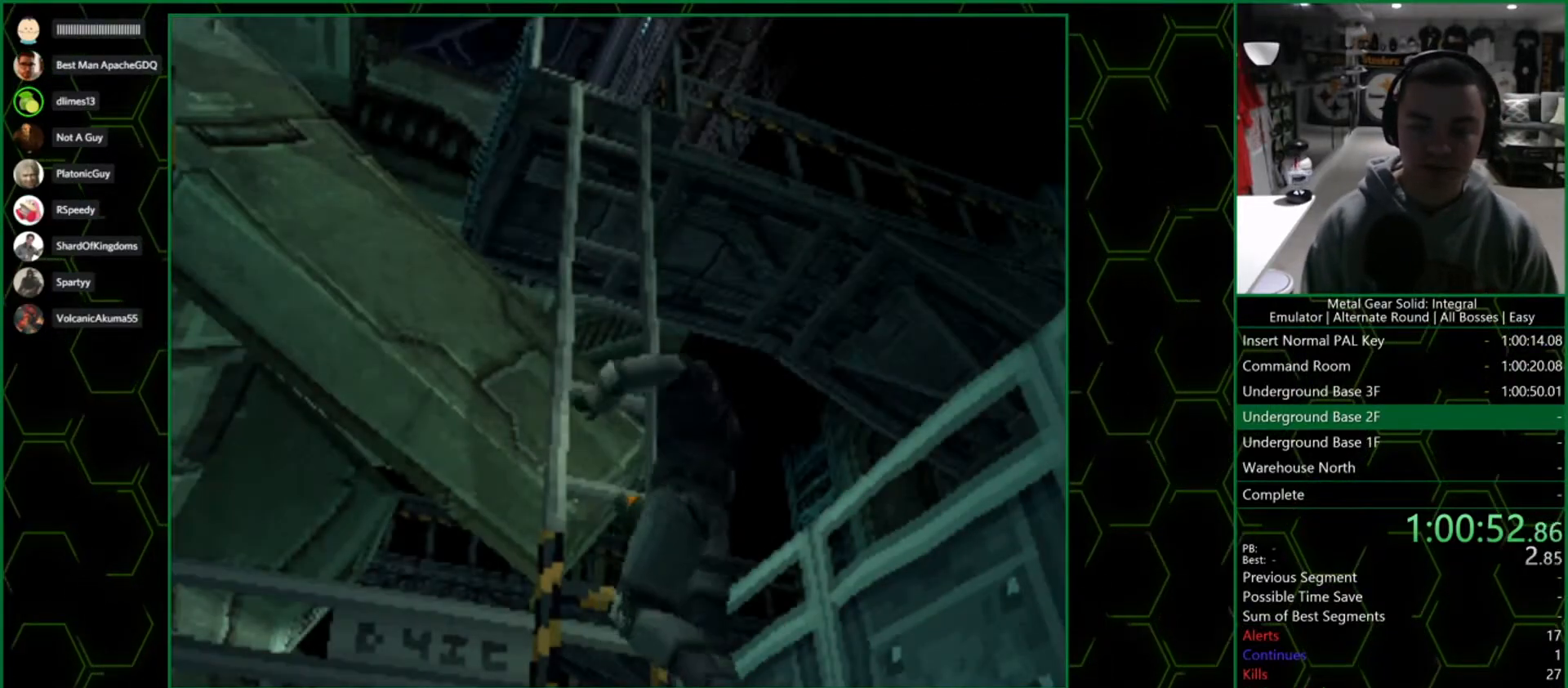
{"buttons": ["DPAD_DOWN", "DPAD_RIGHT"], "left_stick": "center", "right_stick": "center", "events": []}
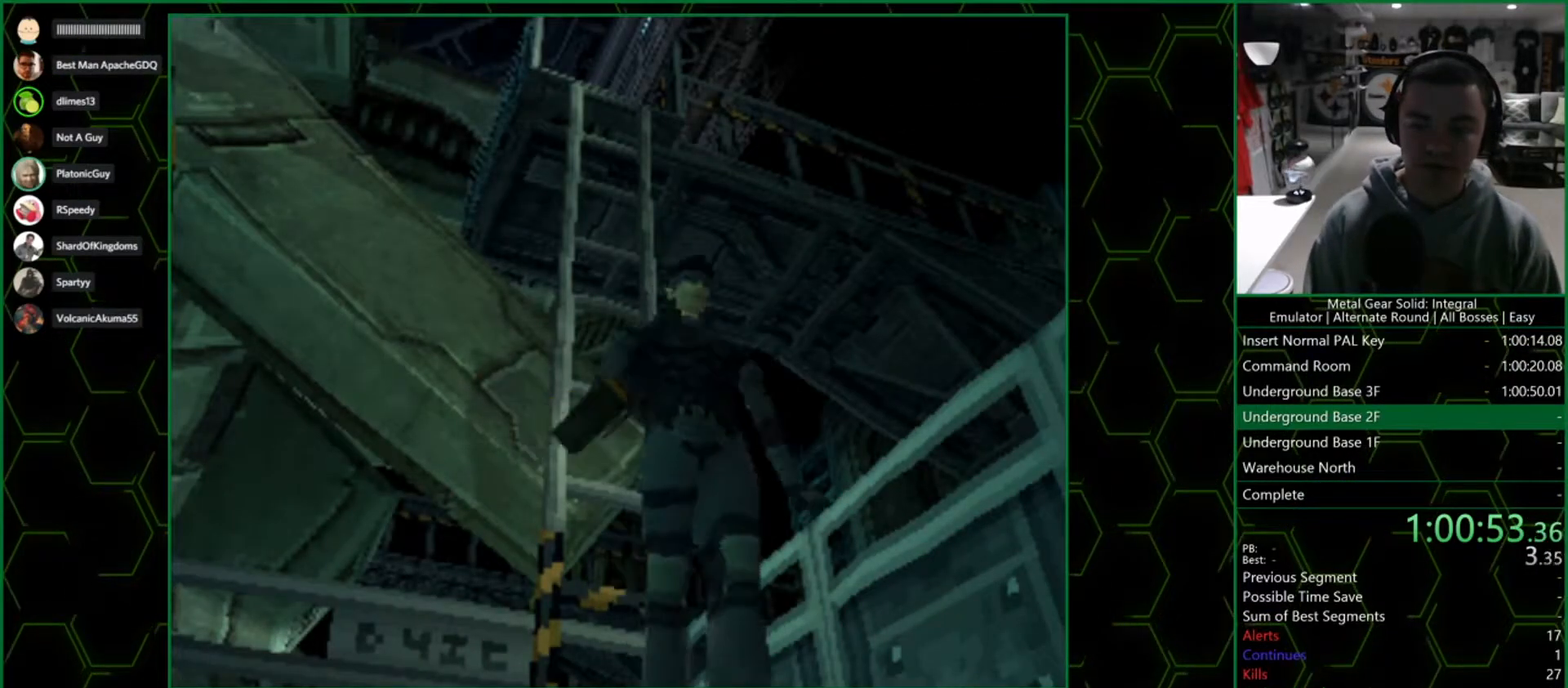
{"buttons": ["DPAD_DOWN", "DPAD_RIGHT"], "left_stick": "center", "right_stick": "center", "events": []}
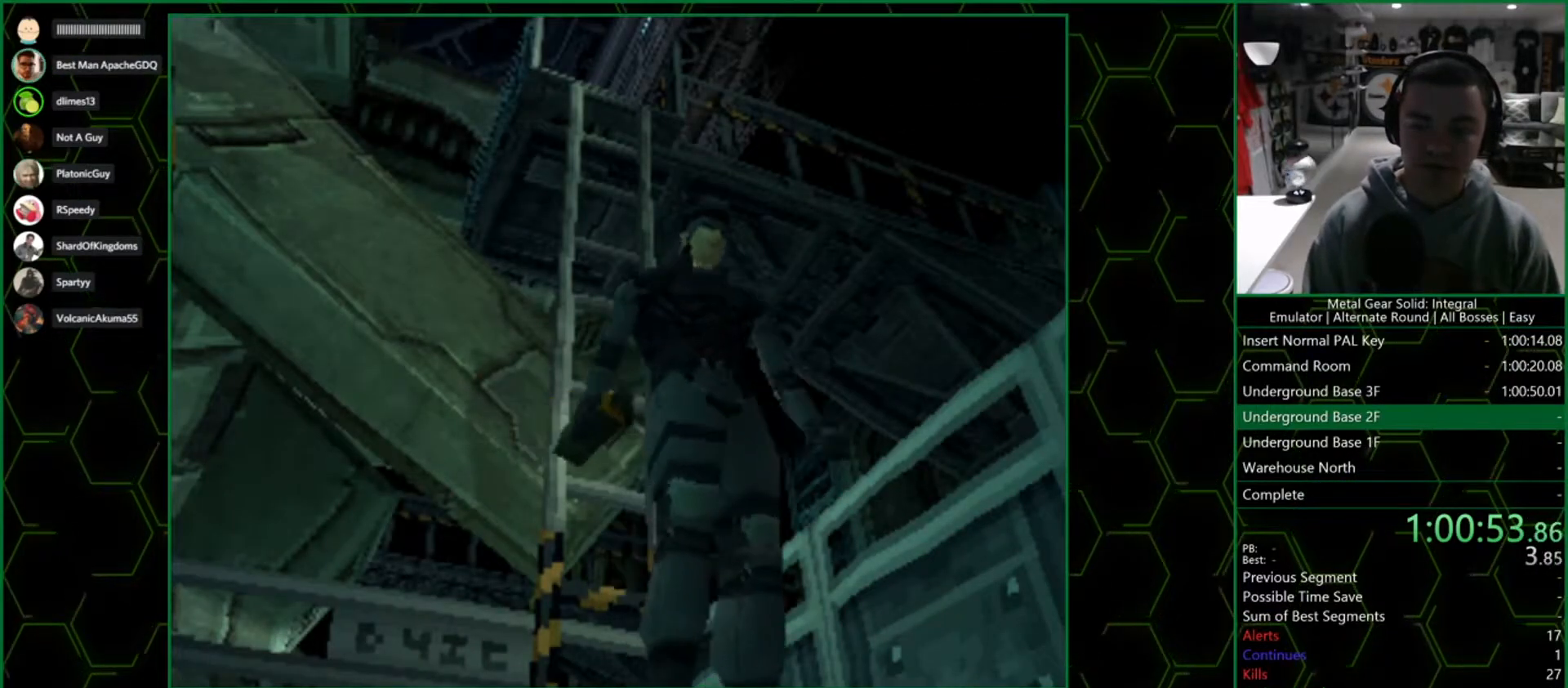
{"buttons": ["DPAD_DOWN", "DPAD_RIGHT"], "left_stick": "center", "right_stick": "center", "events": []}
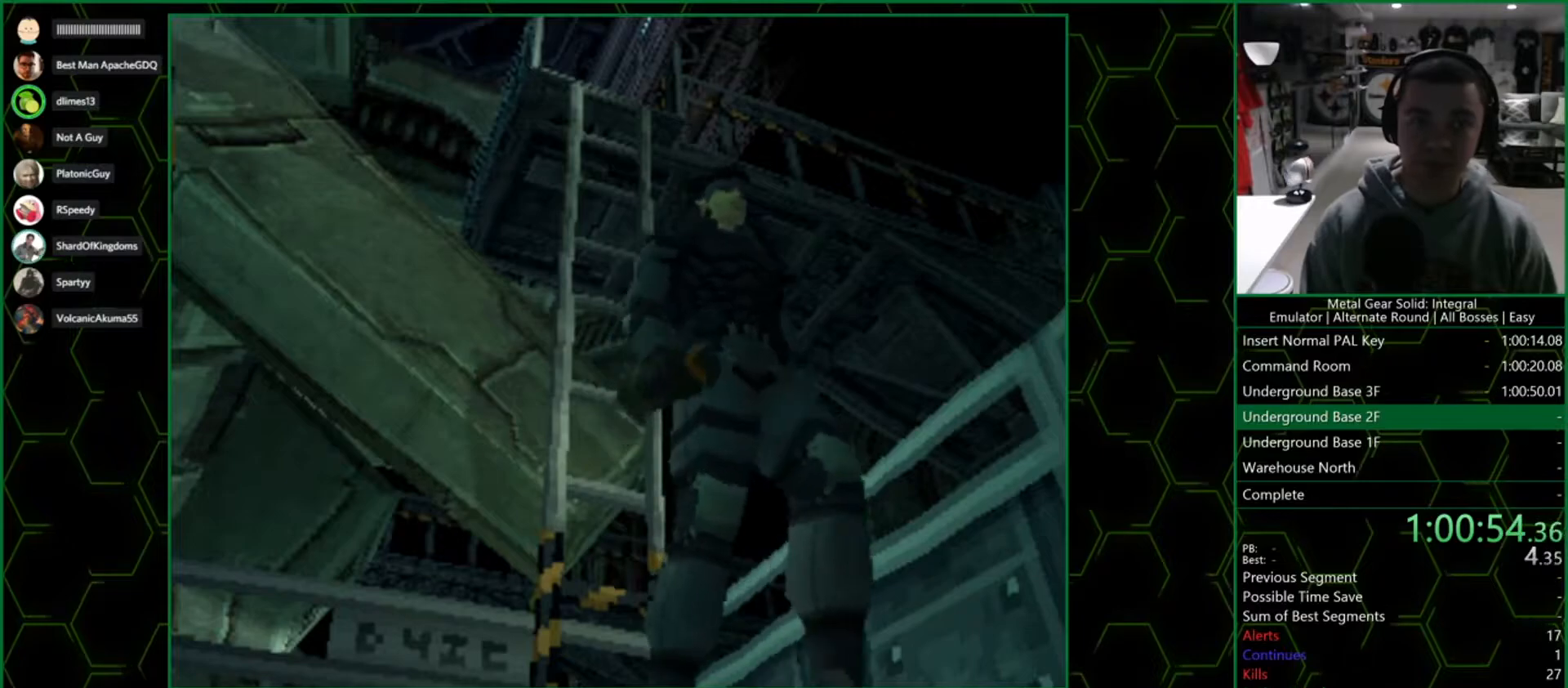
{"buttons": ["DPAD_DOWN", "DPAD_RIGHT"], "left_stick": "center", "right_stick": "center", "events": []}
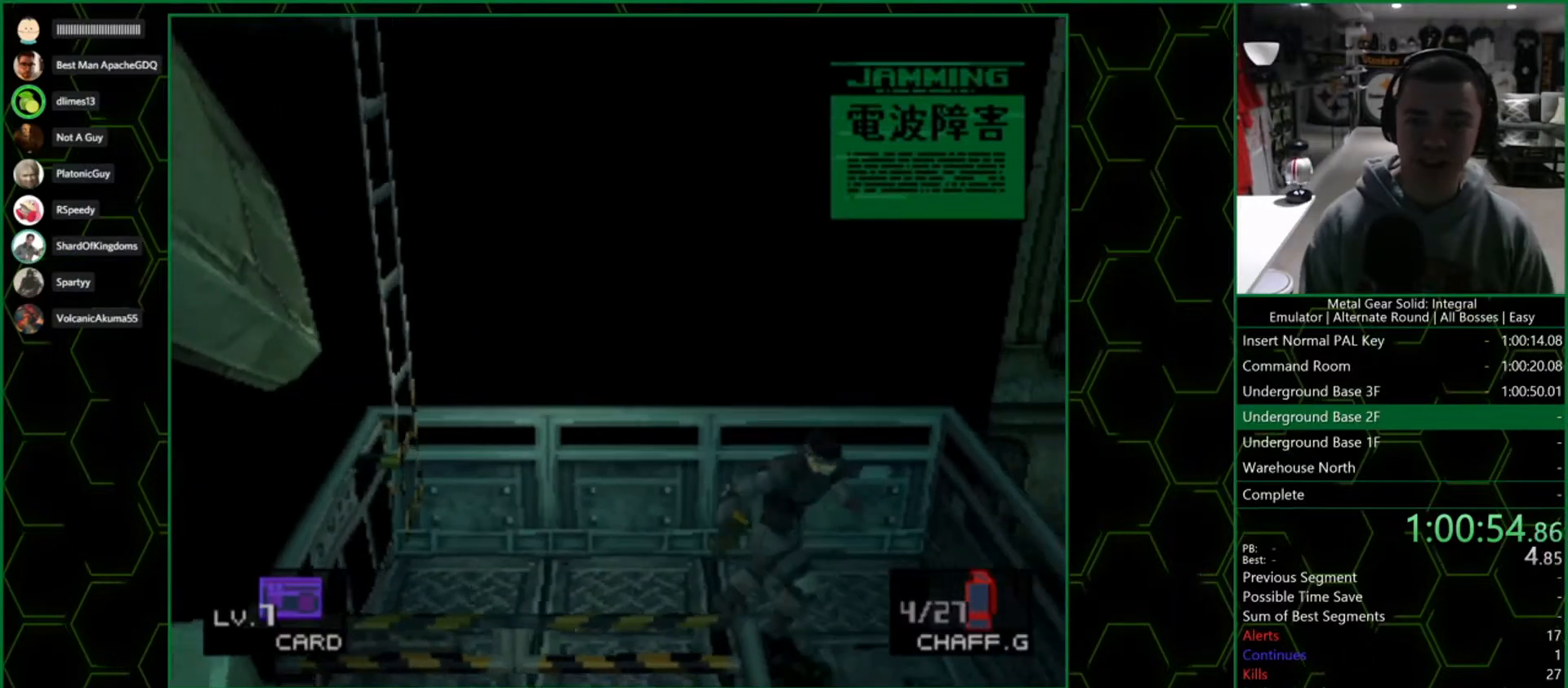
{"buttons": ["DPAD_DOWN"], "left_stick": "center", "right_stick": "center", "events": [[367, "DPAD_RIGHT", "up"]]}
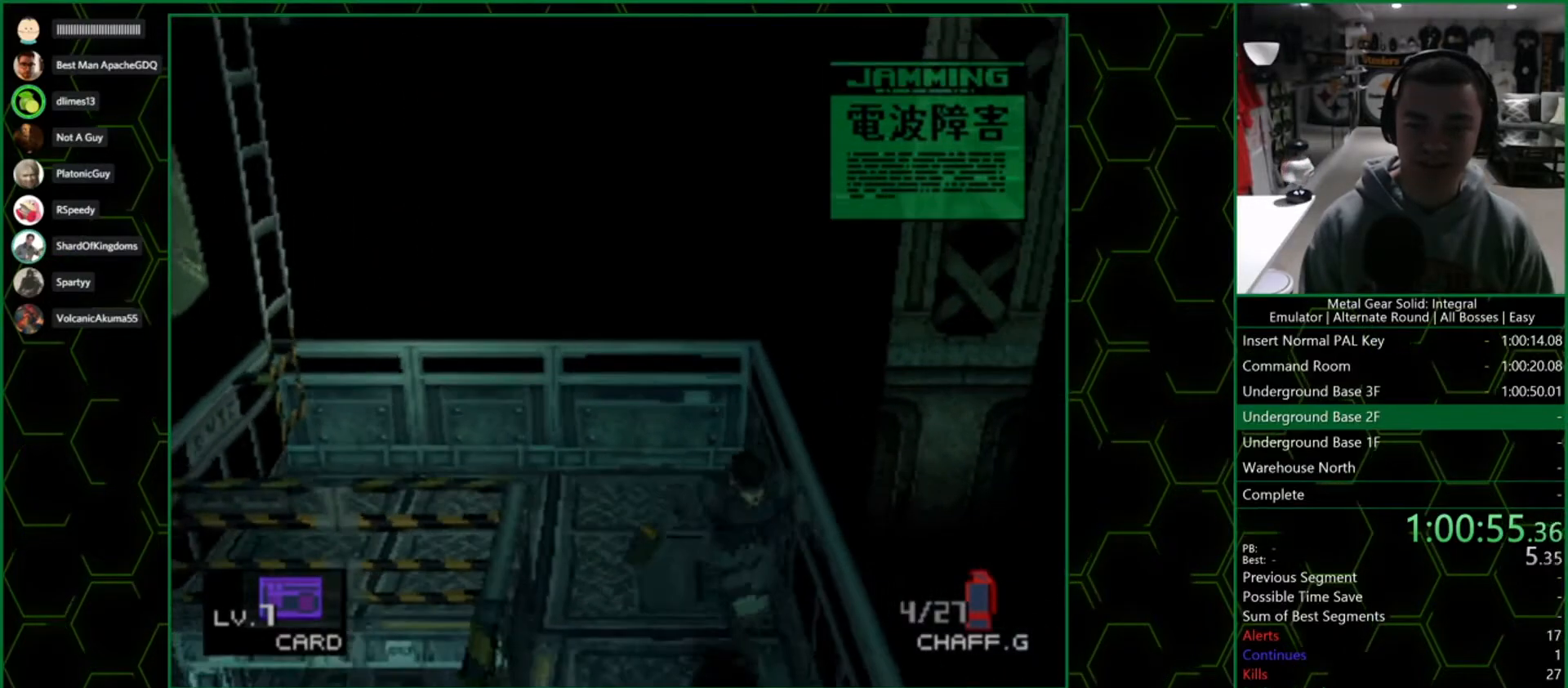
{"buttons": ["DPAD_DOWN"], "left_stick": "center", "right_stick": "center", "events": []}
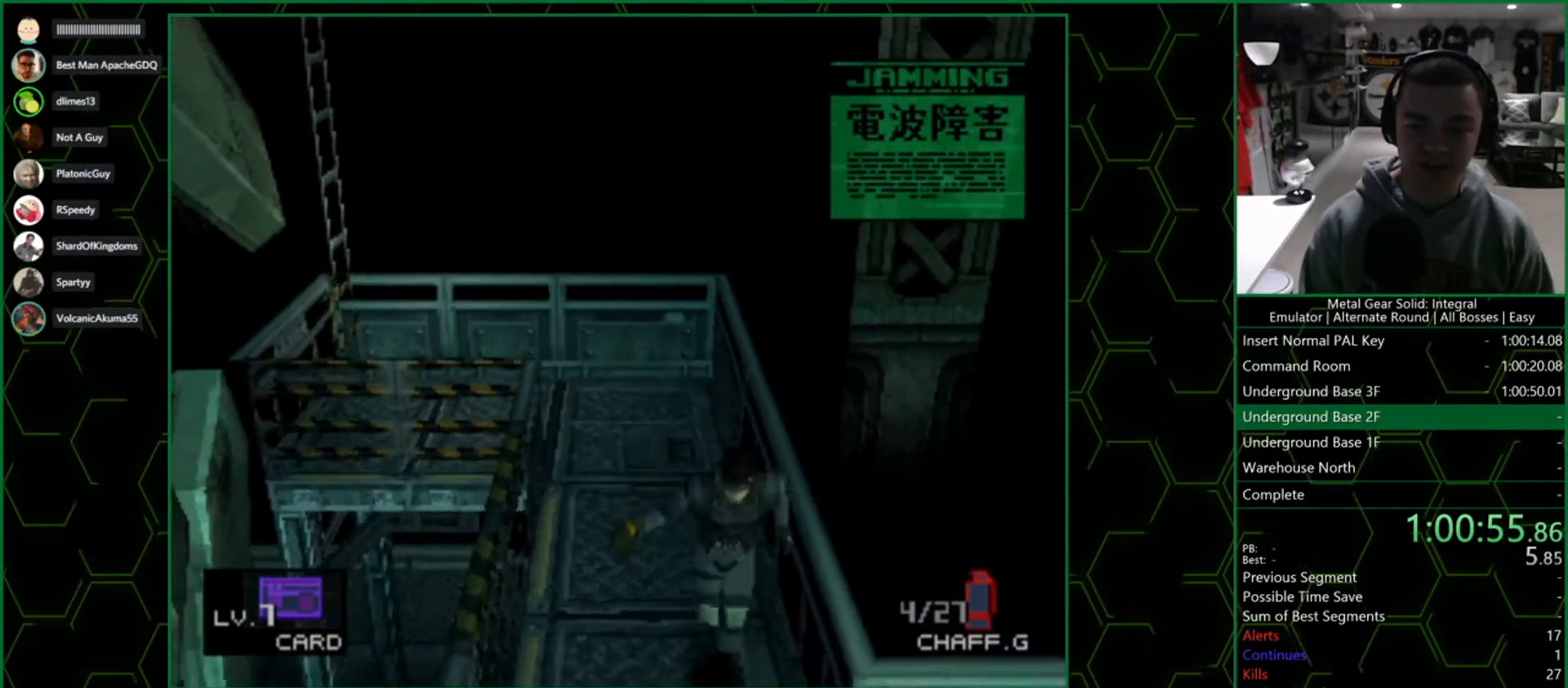
{"buttons": ["DPAD_DOWN", "DPAD_RIGHT"], "left_stick": "center", "right_stick": "center", "events": [[67, "DPAD_RIGHT", "down"], [183, "DPAD_DOWN", "up"], [400, "DPAD_DOWN", "down"]]}
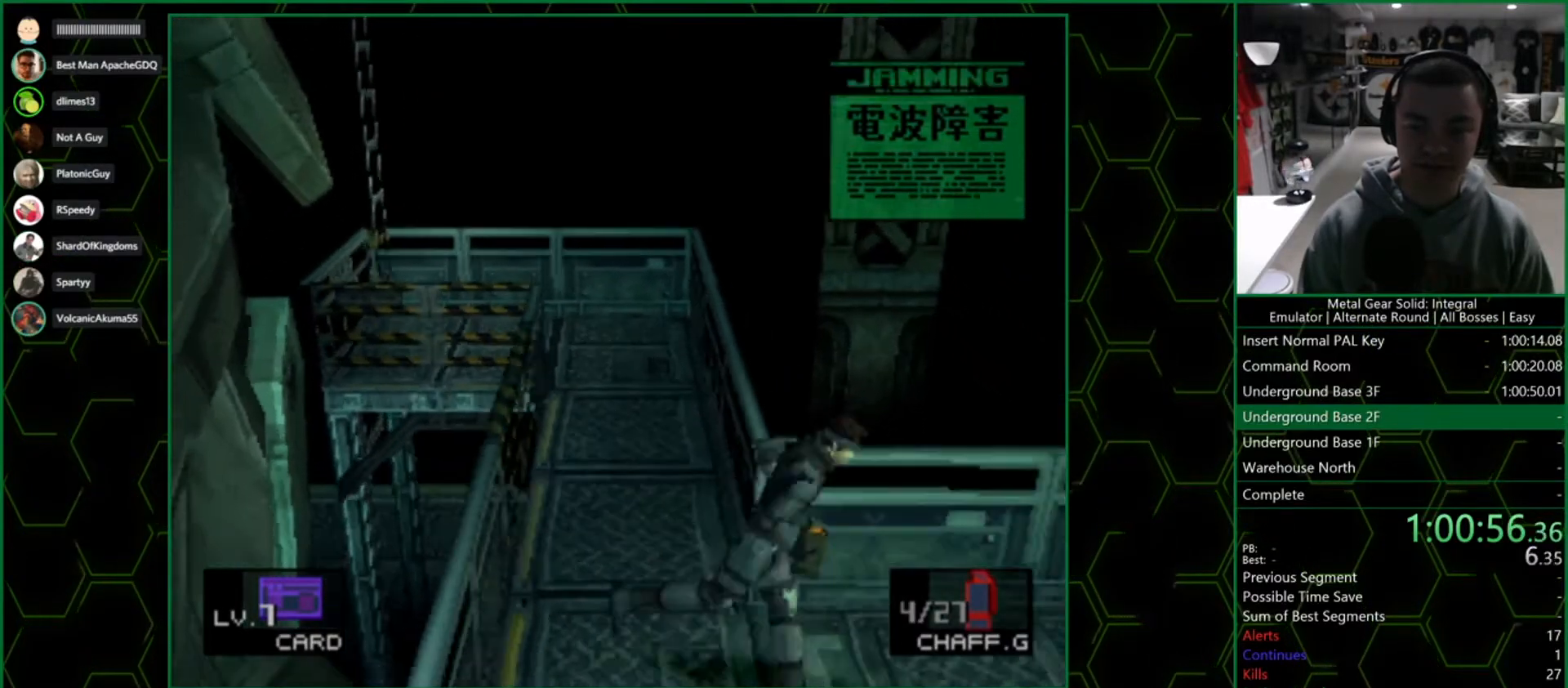
{"buttons": ["DPAD_RIGHT"], "left_stick": "center", "right_stick": "center", "events": [[83, "DPAD_DOWN", "up"], [167, "DPAD_DOWN", "down"], [267, "DPAD_DOWN", "up"]]}
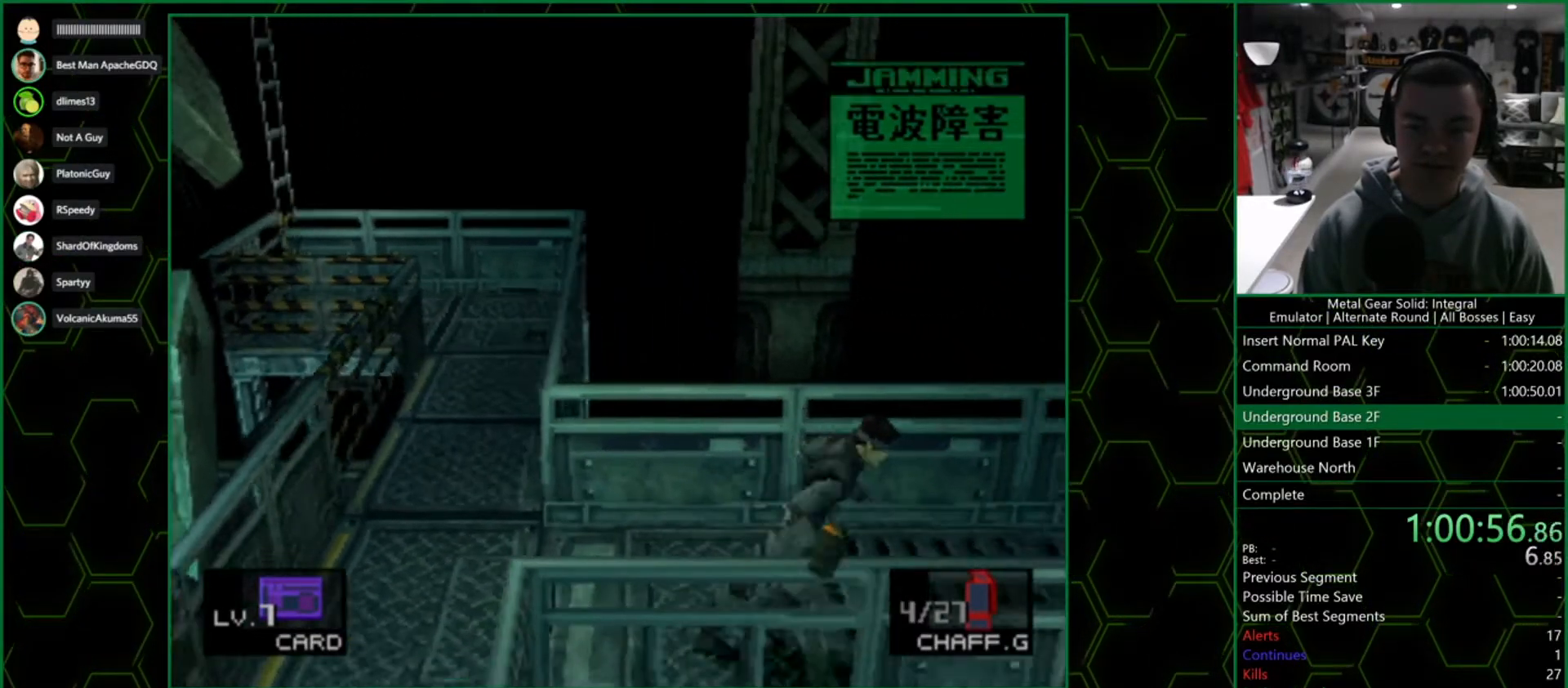
{"buttons": ["CIRCLE", "DPAD_DOWN", "DPAD_LEFT"], "left_stick": "center", "right_stick": "center", "events": [[283, "DPAD_DOWN", "down"], [317, "DPAD_RIGHT", "up"], [400, "DPAD_LEFT", "down"], [483, "CIRCLE", "down"]]}
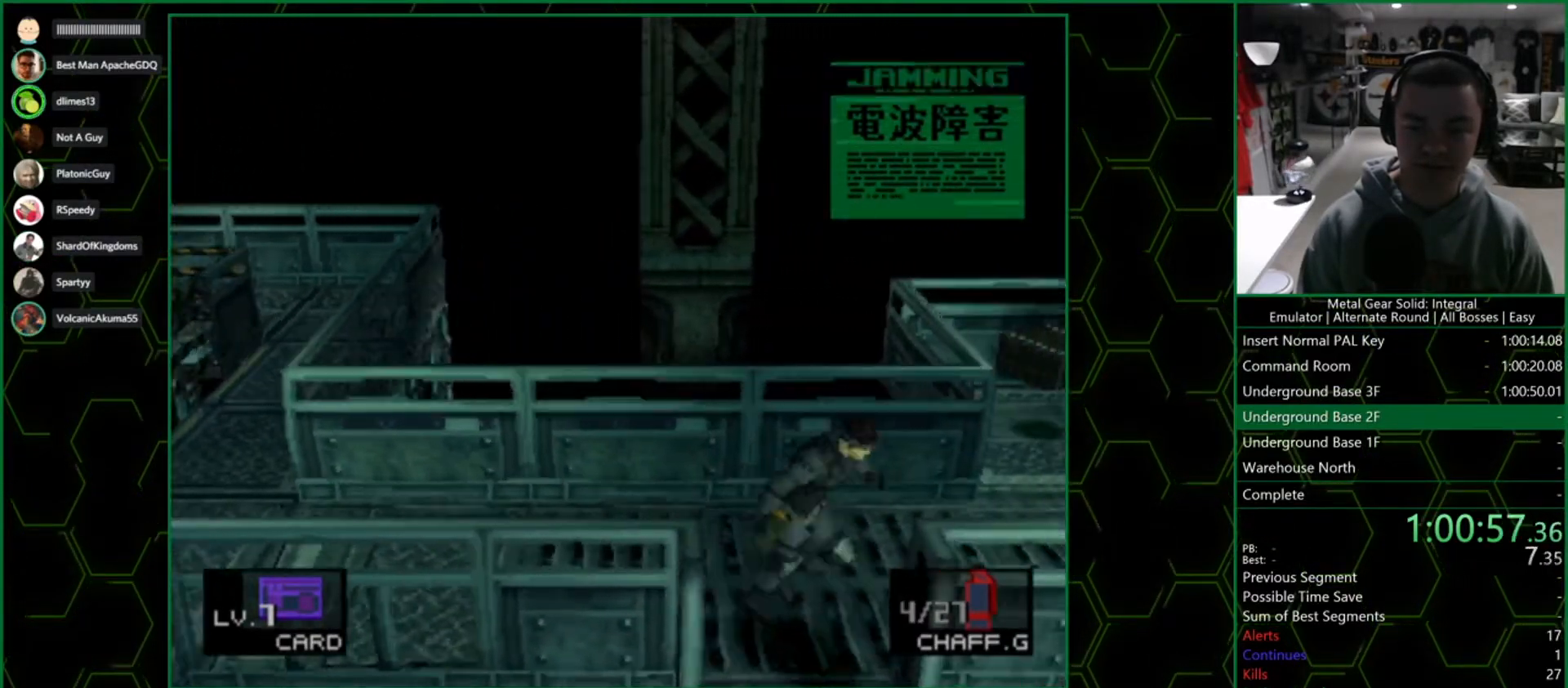
{"buttons": [], "left_stick": "center", "right_stick": "center", "events": [[17, "DPAD_DOWN", "up"], [17, "DPAD_LEFT", "up"], [83, "CIRCLE", "up"], [133, "CIRCLE", "down"], [250, "CIRCLE", "up"]]}
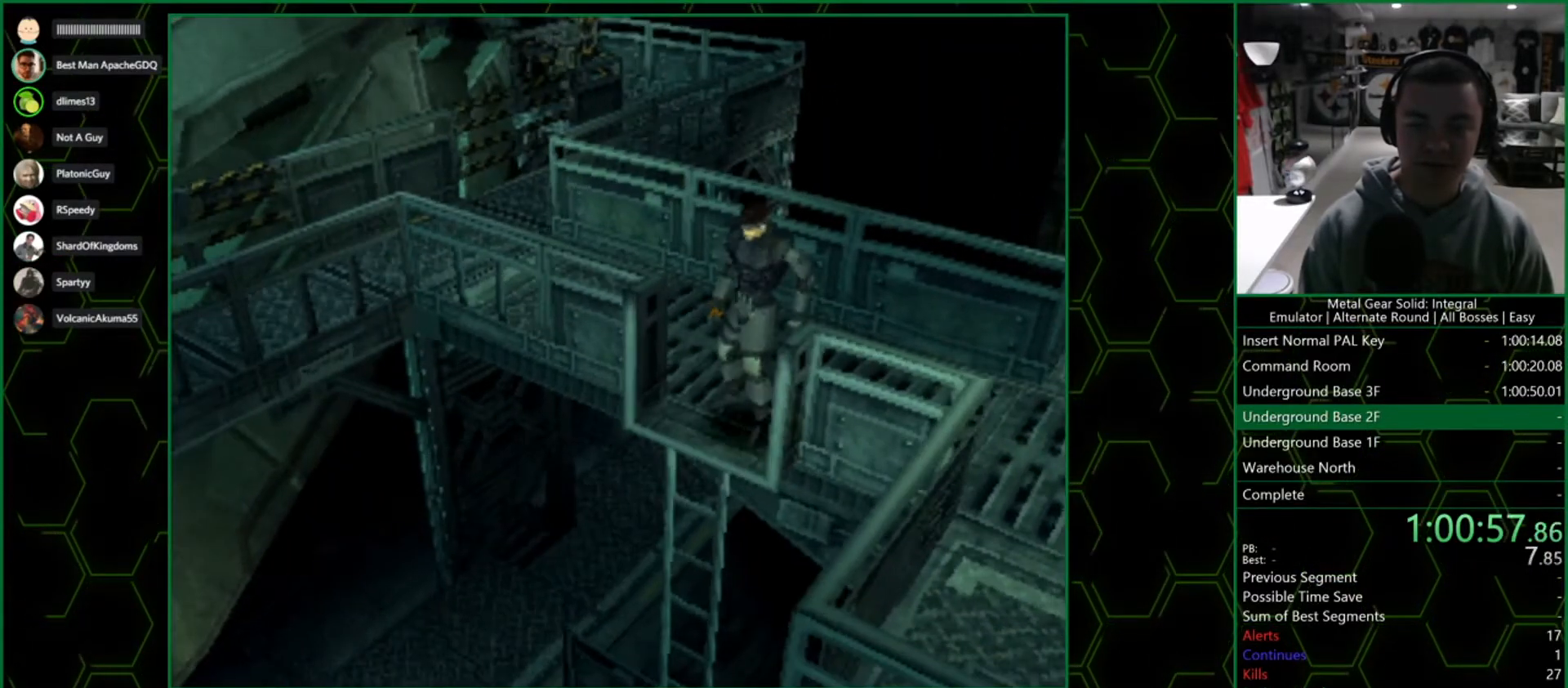
{"buttons": [], "left_stick": "center", "right_stick": "center", "events": []}
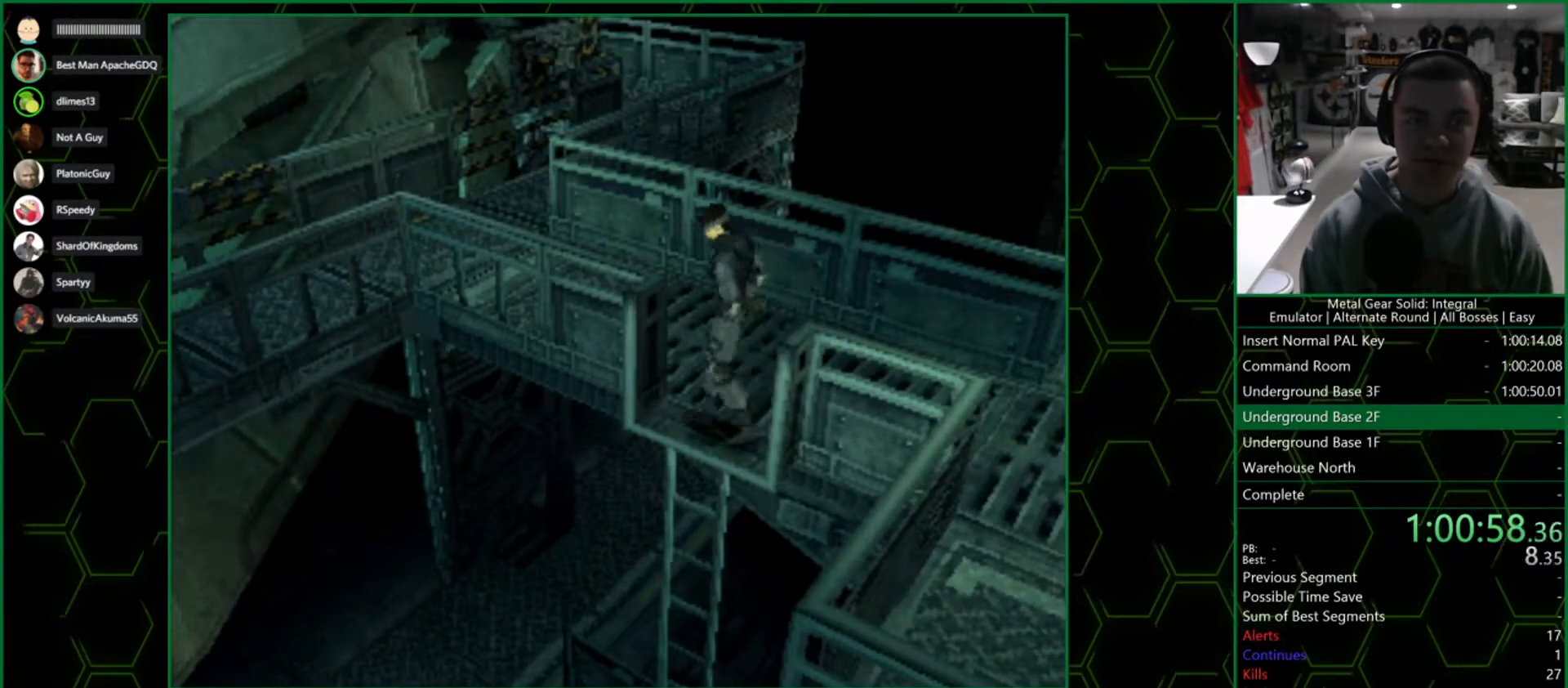
{"buttons": [], "left_stick": "center", "right_stick": "center", "events": []}
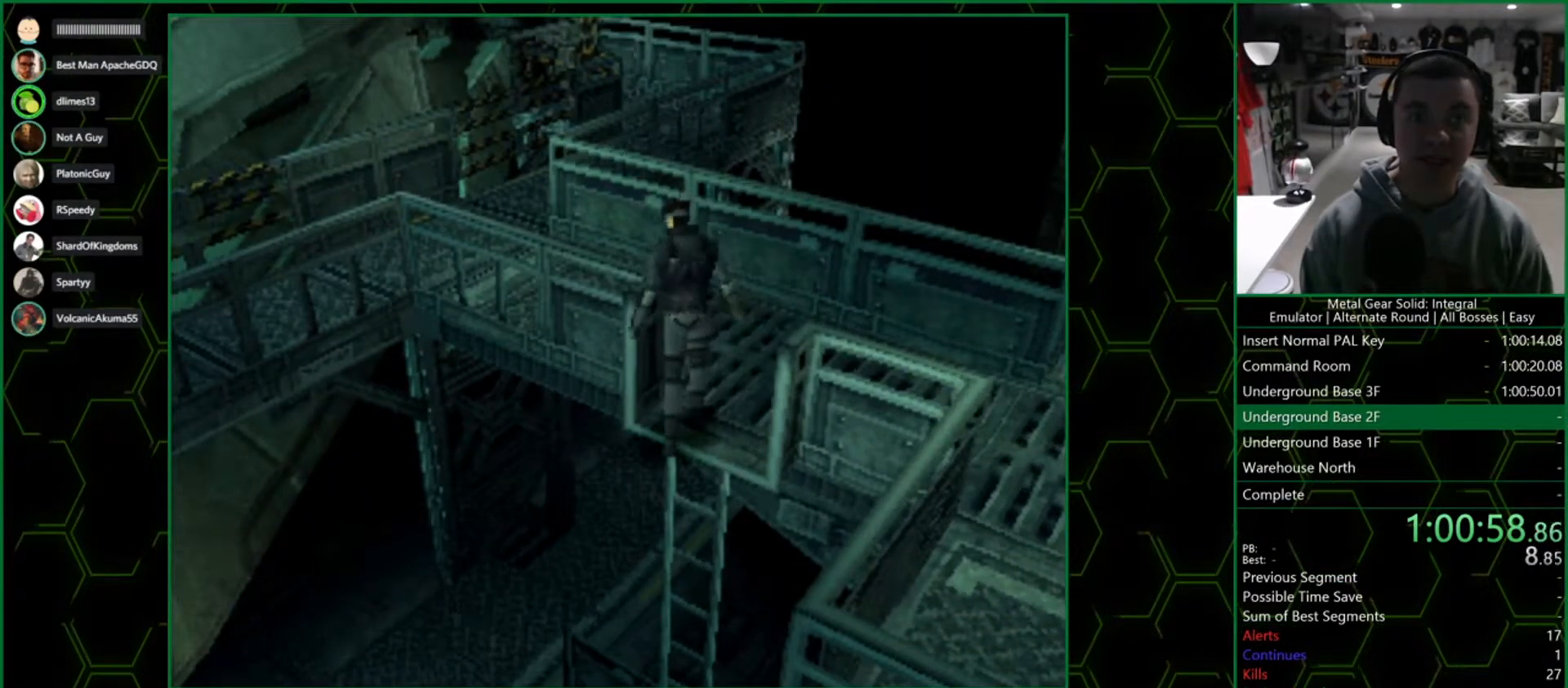
{"buttons": [], "left_stick": "center", "right_stick": "center", "events": []}
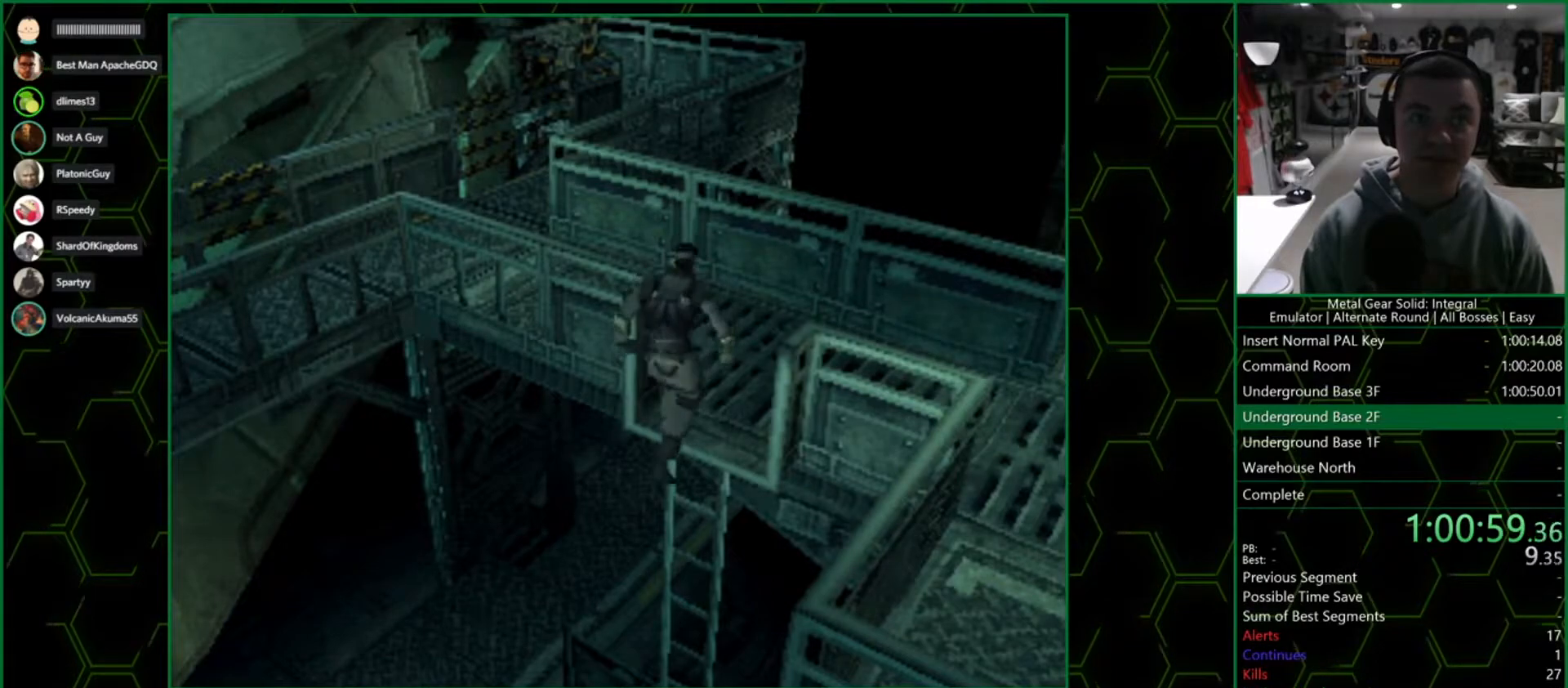
{"buttons": [], "left_stick": "center", "right_stick": "center", "events": []}
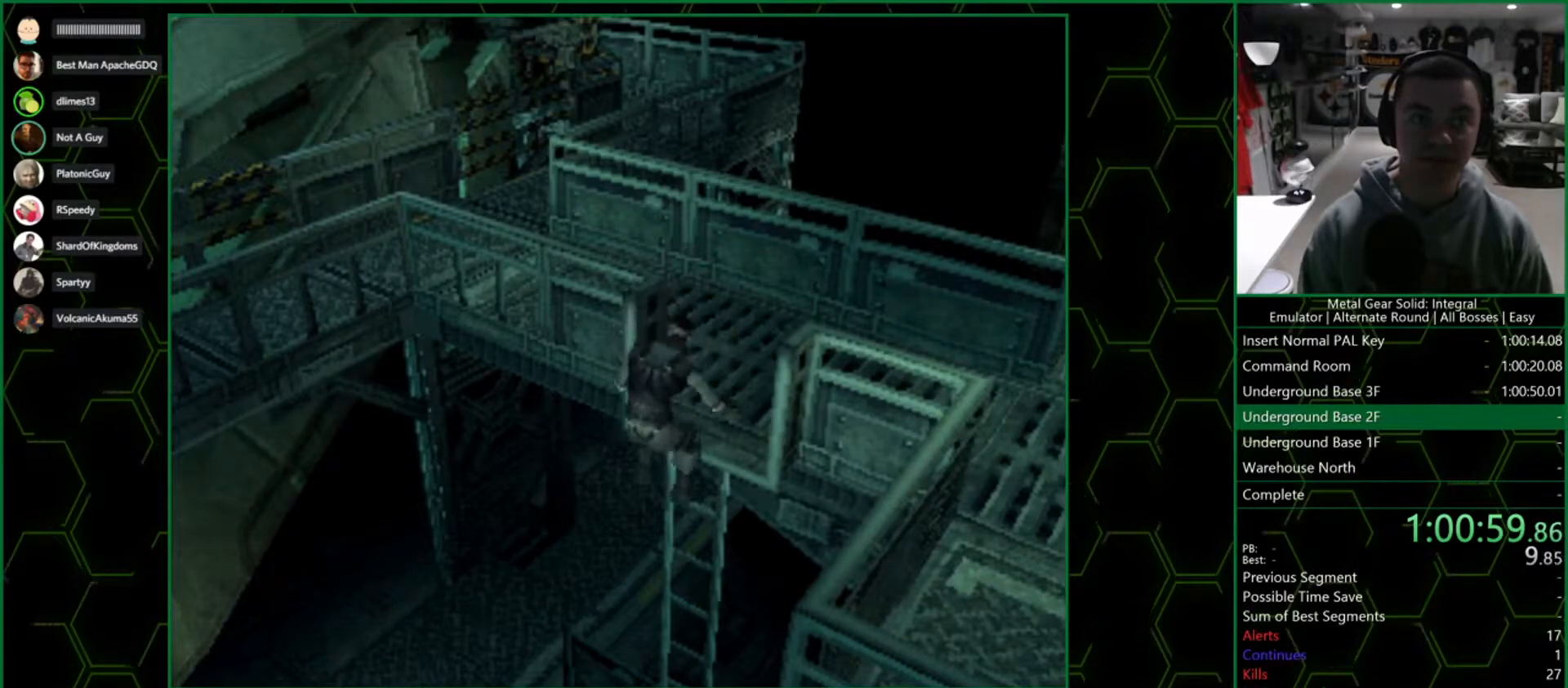
{"buttons": [], "left_stick": "center", "right_stick": "center", "events": []}
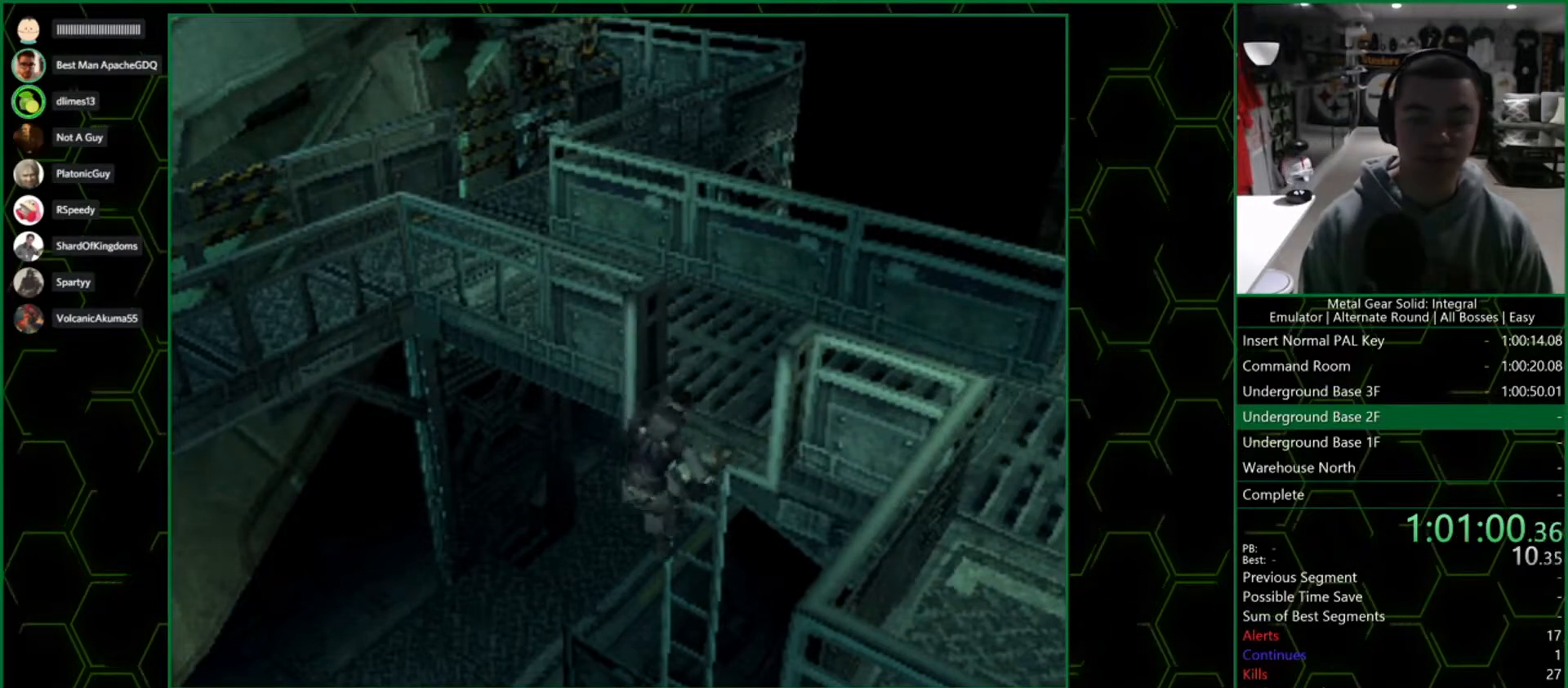
{"buttons": [], "left_stick": "center", "right_stick": "center", "events": []}
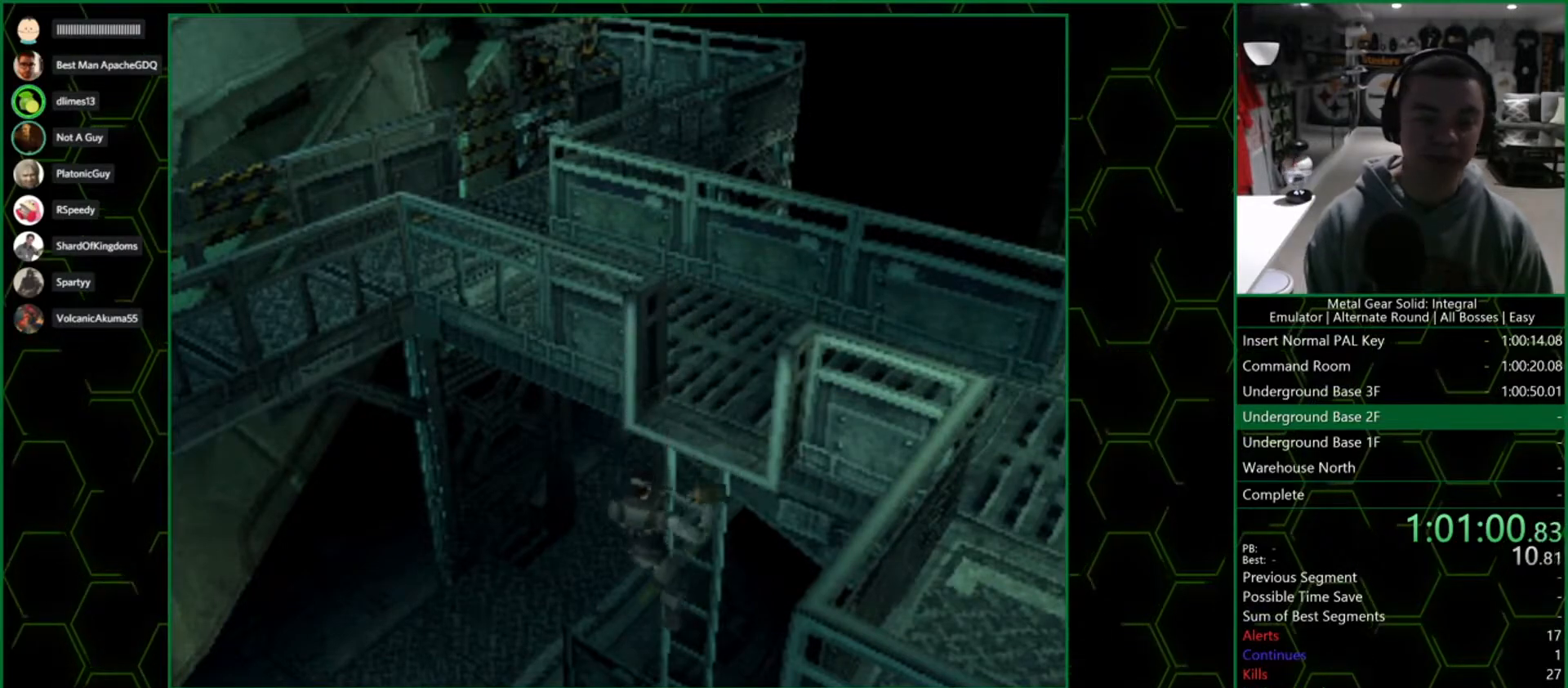
{"buttons": [], "left_stick": "center", "right_stick": "center", "events": []}
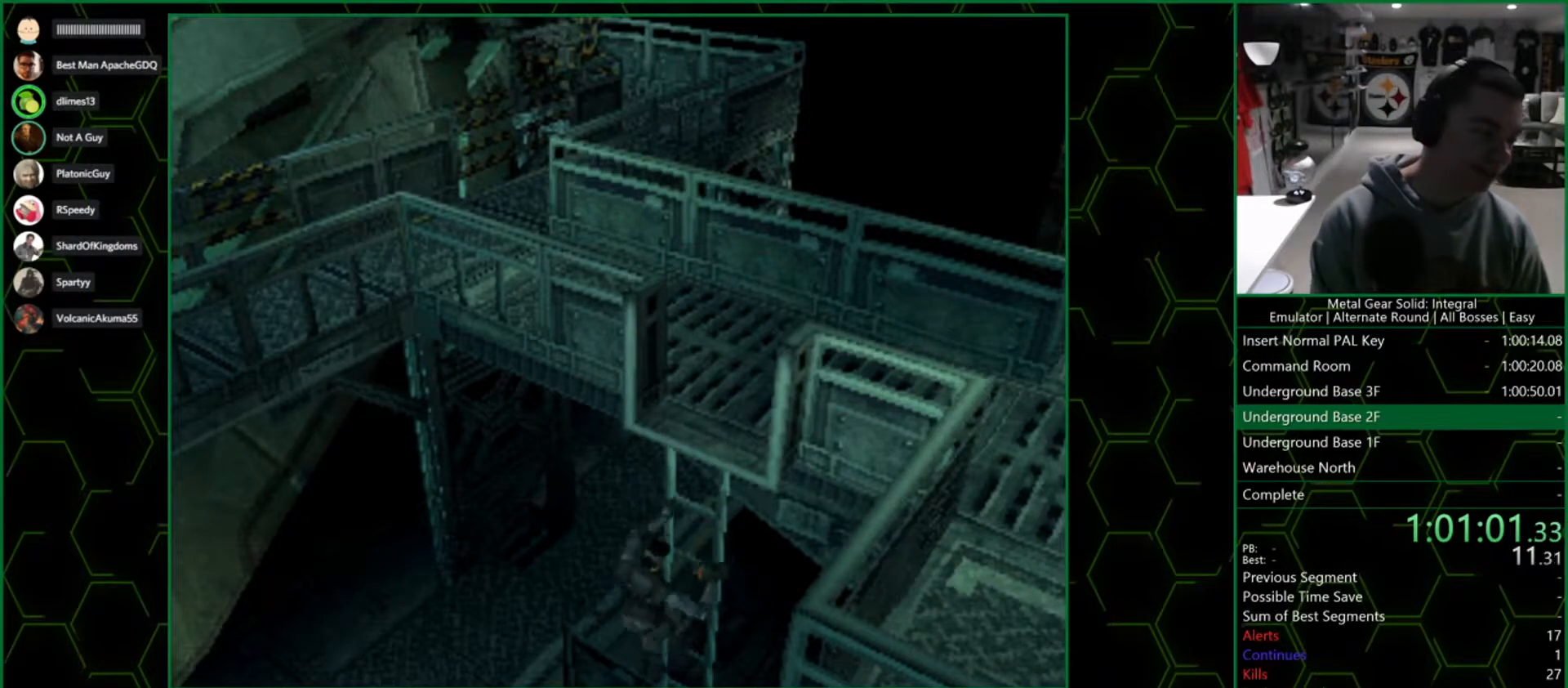
{"buttons": [], "left_stick": "center", "right_stick": "center", "events": []}
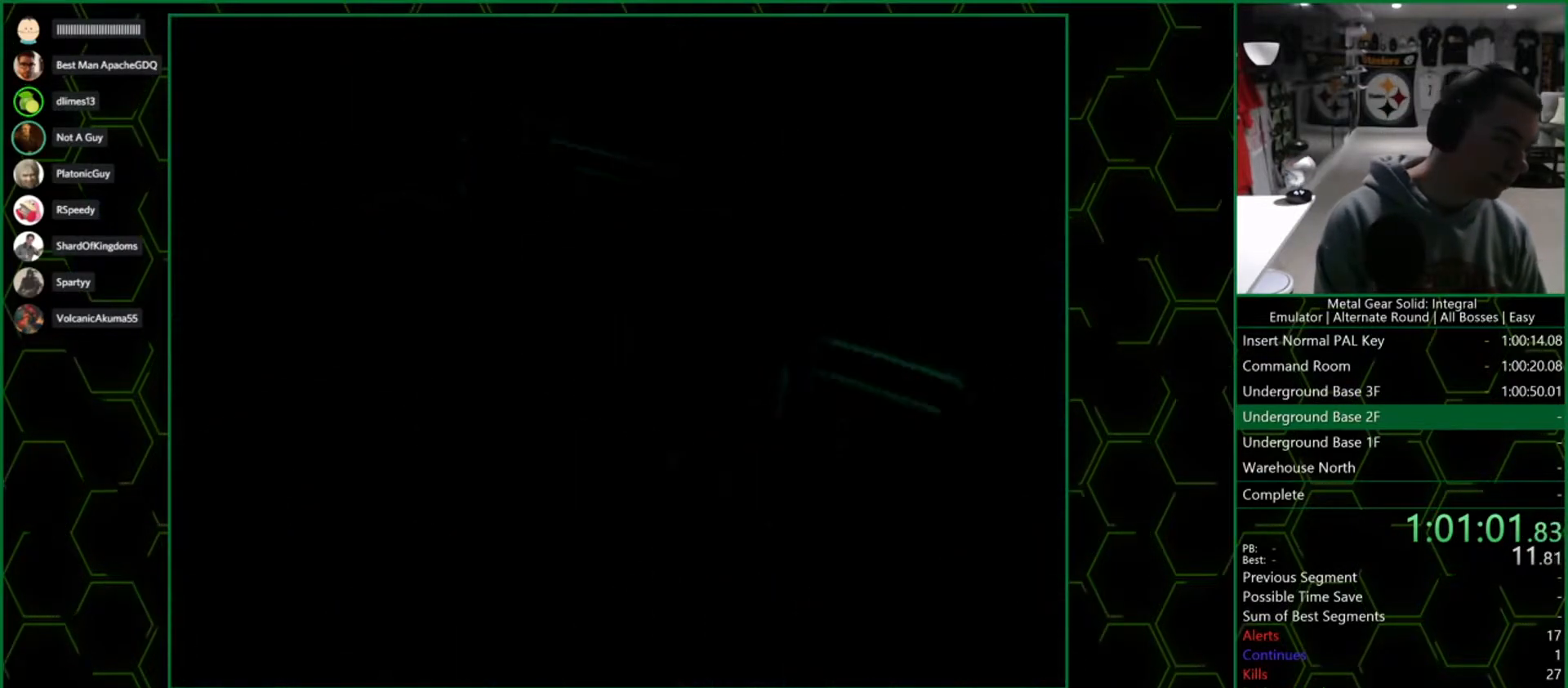
{"buttons": [], "left_stick": "center", "right_stick": "center", "events": []}
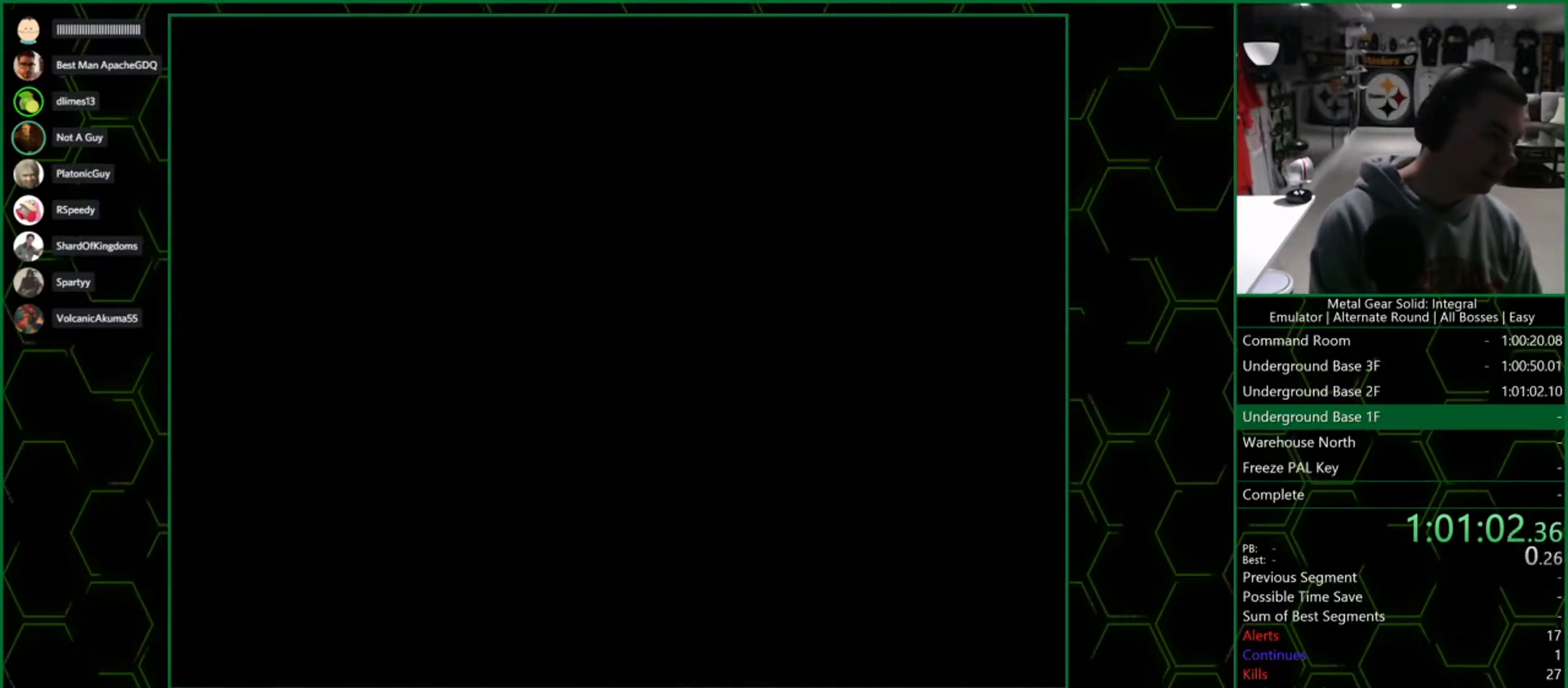
{"buttons": [], "left_stick": "center", "right_stick": "center", "events": []}
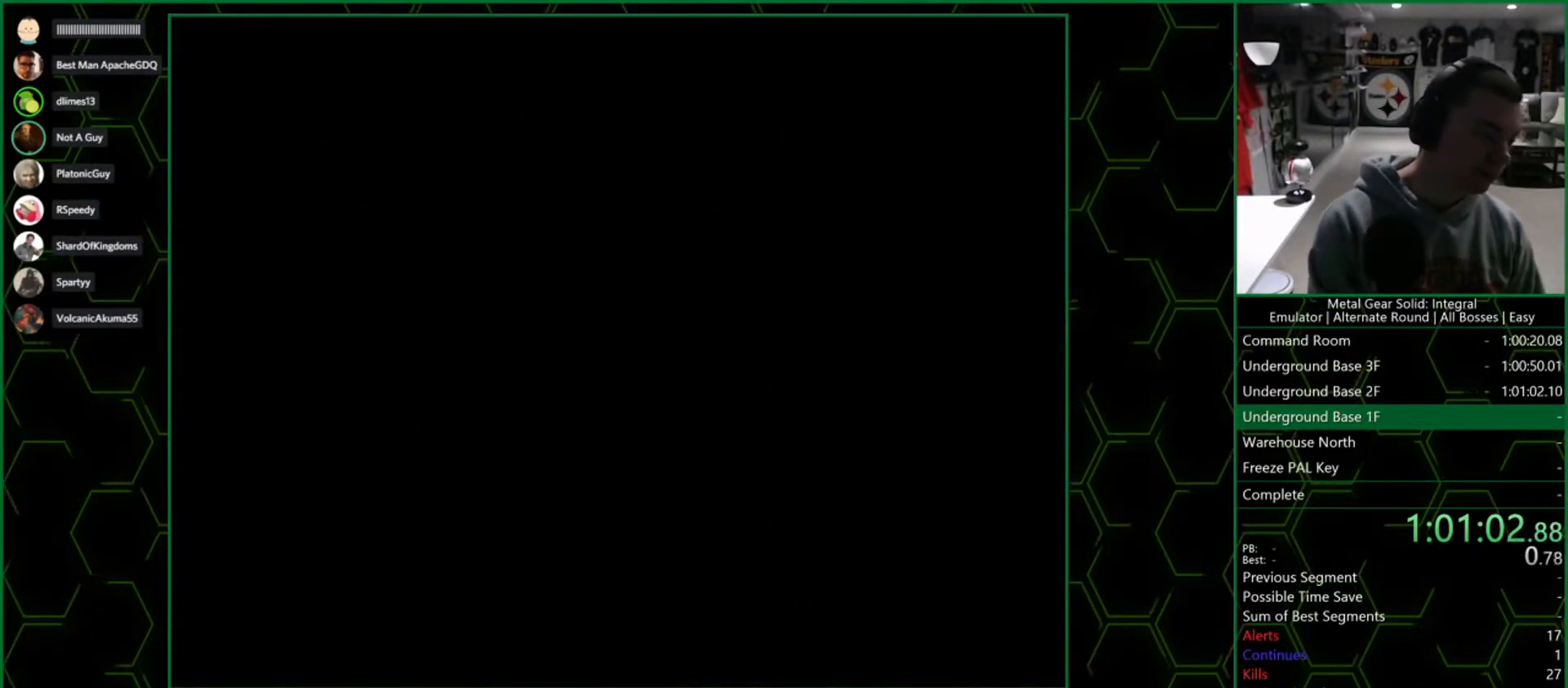
{"buttons": ["DPAD_DOWN", "DPAD_LEFT"], "left_stick": "center", "right_stick": "center", "events": [[67, "DPAD_LEFT", "down"], [83, "DPAD_DOWN", "down"]]}
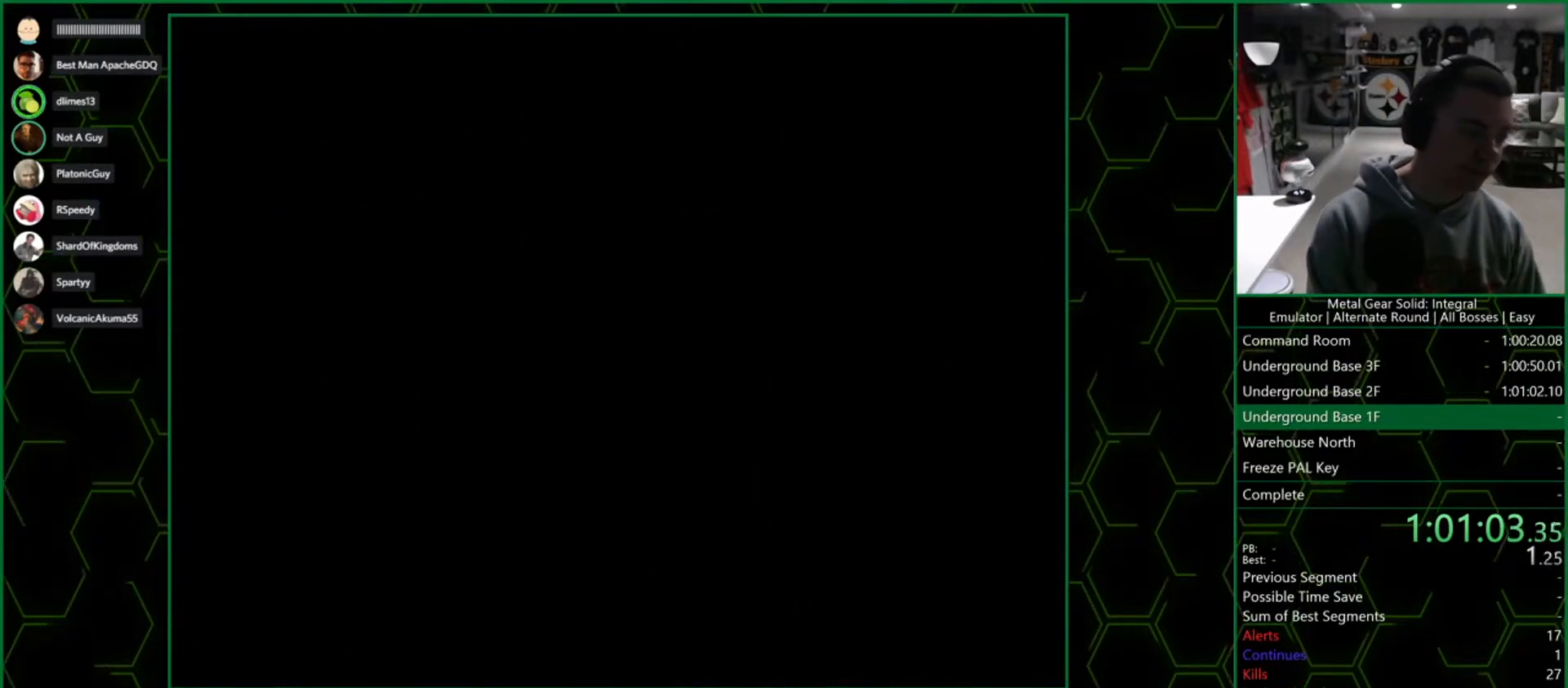
{"buttons": ["DPAD_DOWN", "DPAD_LEFT"], "left_stick": "center", "right_stick": "center", "events": []}